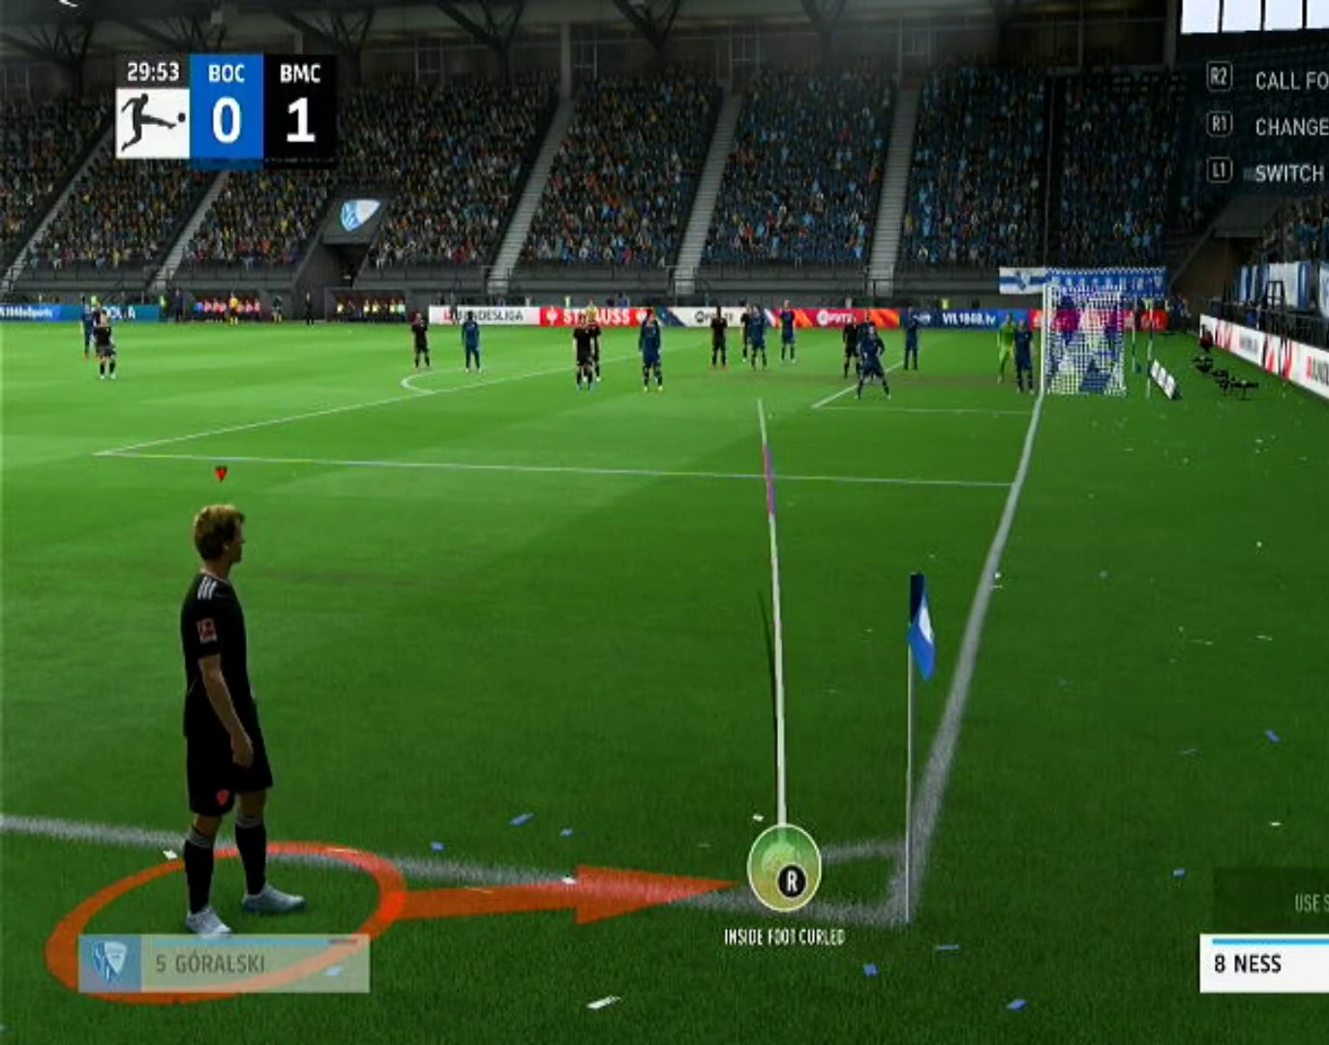
Gameplay with a controller (PlayStation layout); each line is a JSON object with the inputs held at the frame after it. "events" lists button and stick changes between this image and that frame as [ms after this image, input, new state], when the widget could be followed in between. Not read: L3 R2 R3.
{"buttons": [], "left_stick": "center", "right_stick": "center", "events": [[233, "left_stick", "right"], [433, "left_stick", "center"]]}
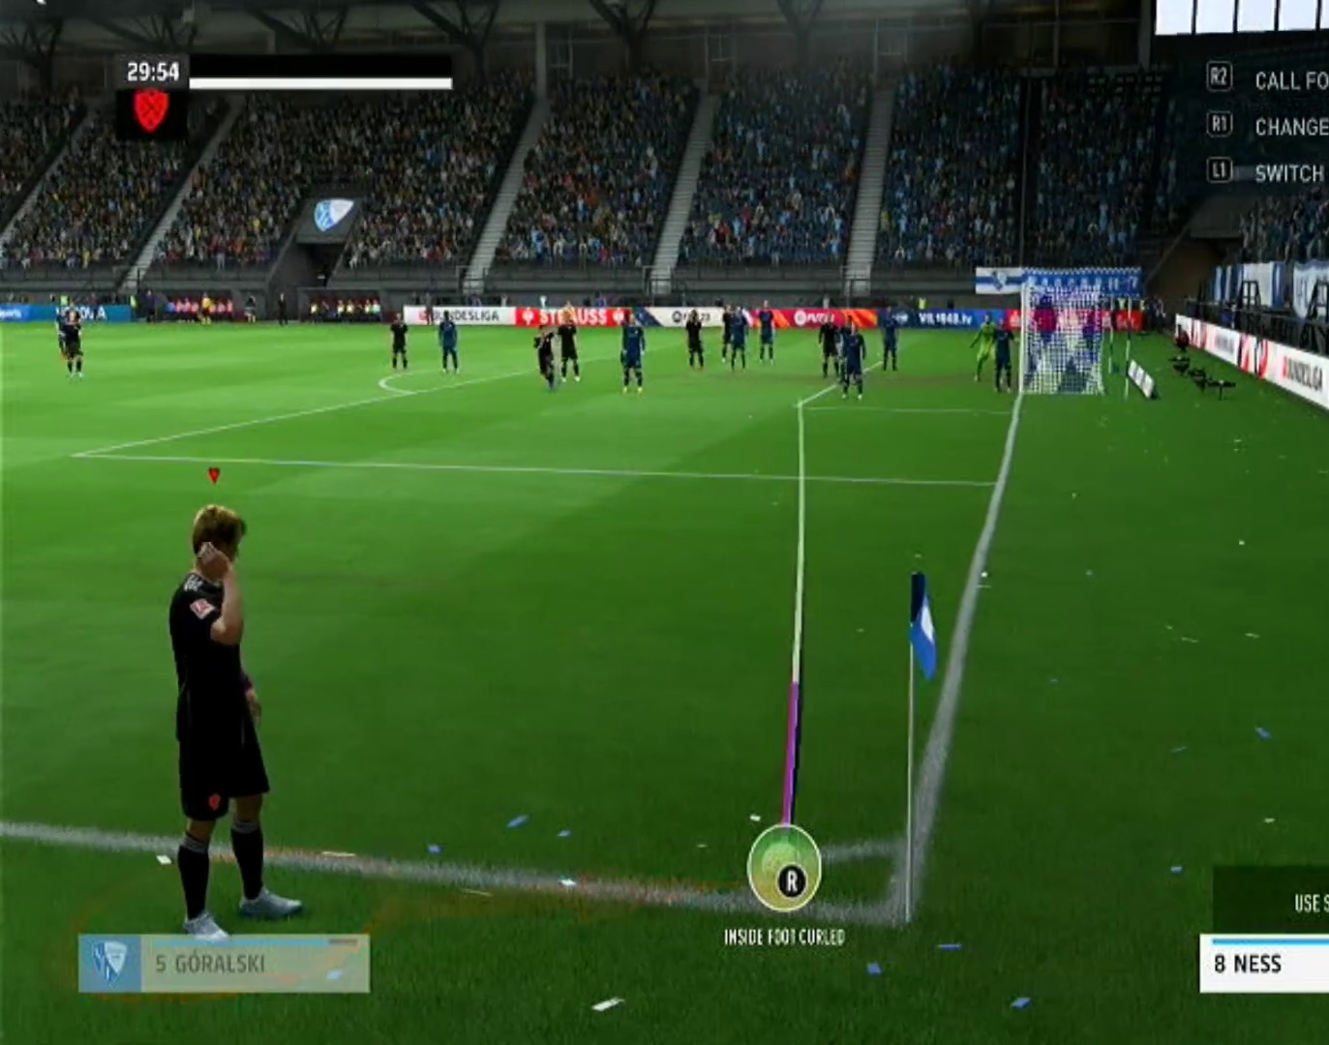
{"buttons": [], "left_stick": "center", "right_stick": "center", "events": []}
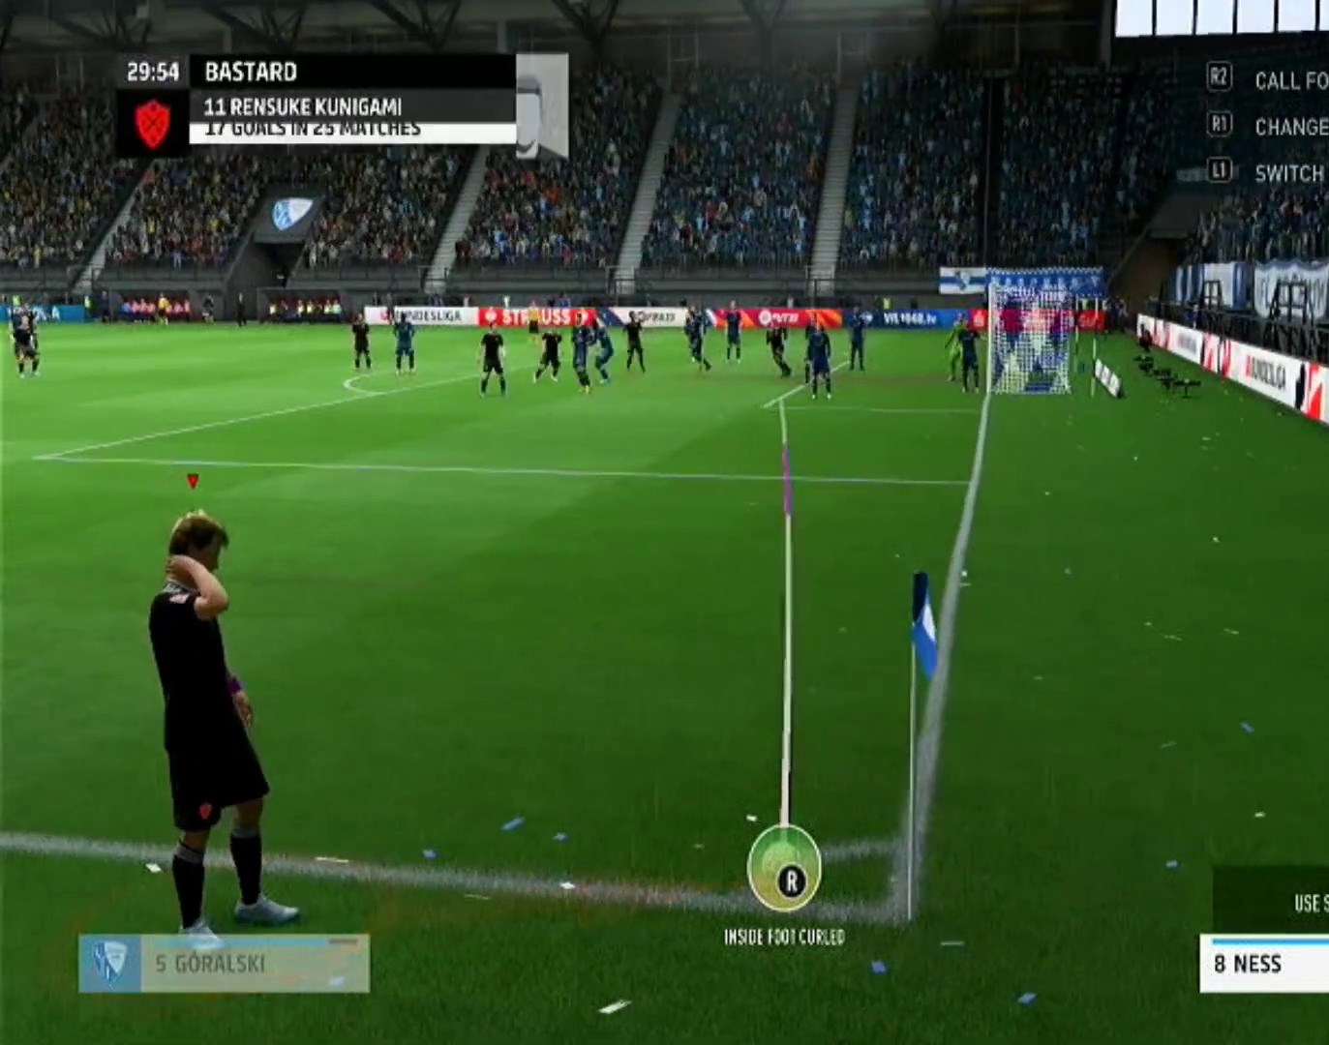
{"buttons": [], "left_stick": "center", "right_stick": "center", "events": [[100, "CIRCLE", "down"], [400, "CIRCLE", "up"]]}
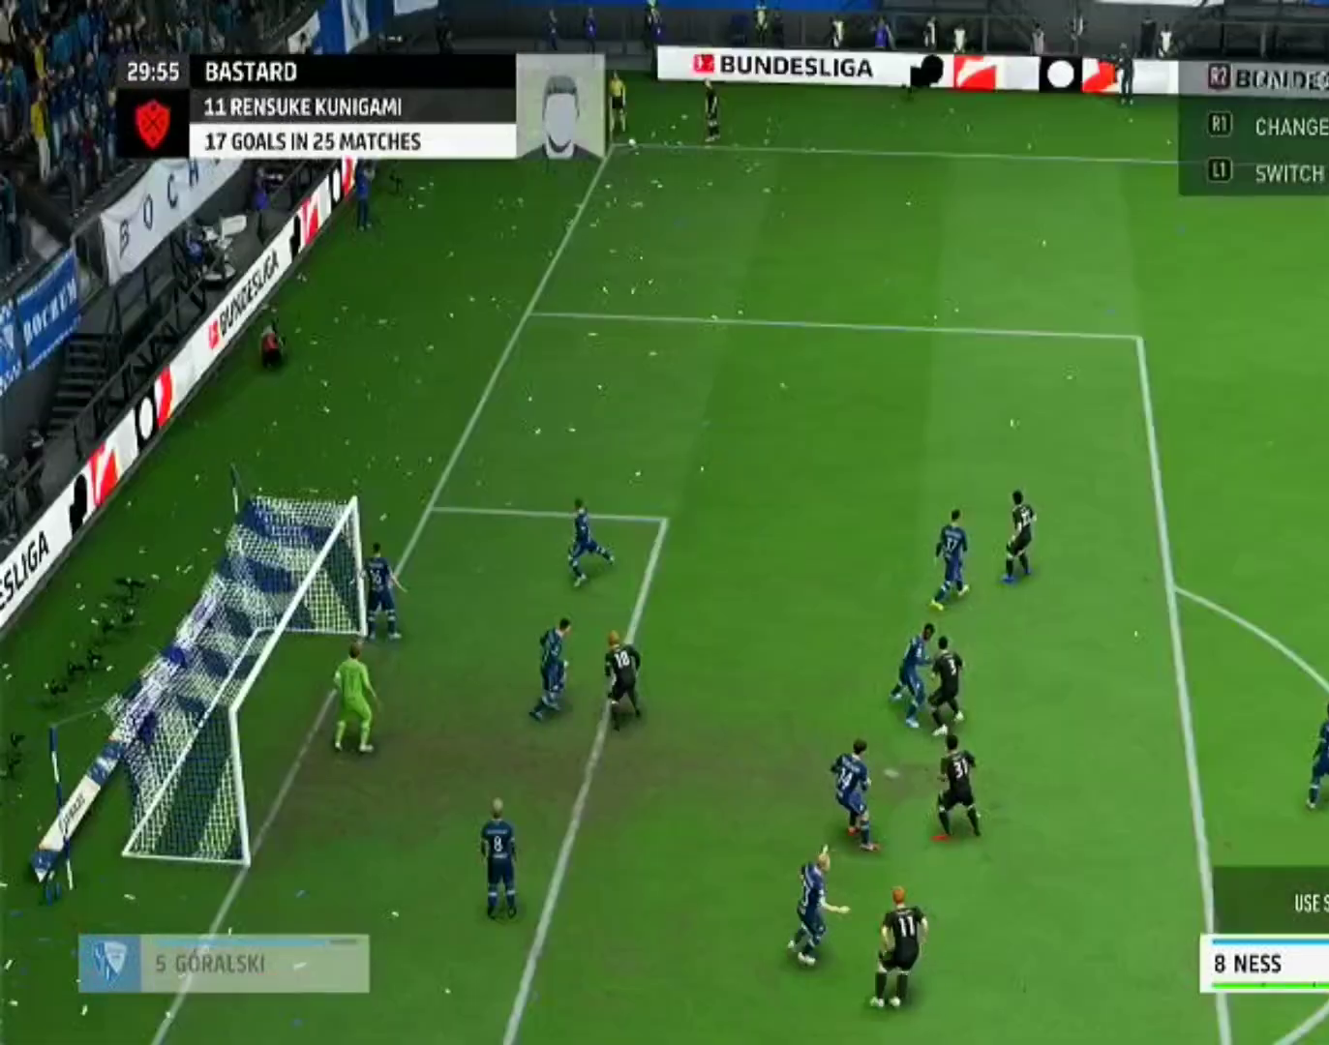
{"buttons": [], "left_stick": "center", "right_stick": "center", "events": []}
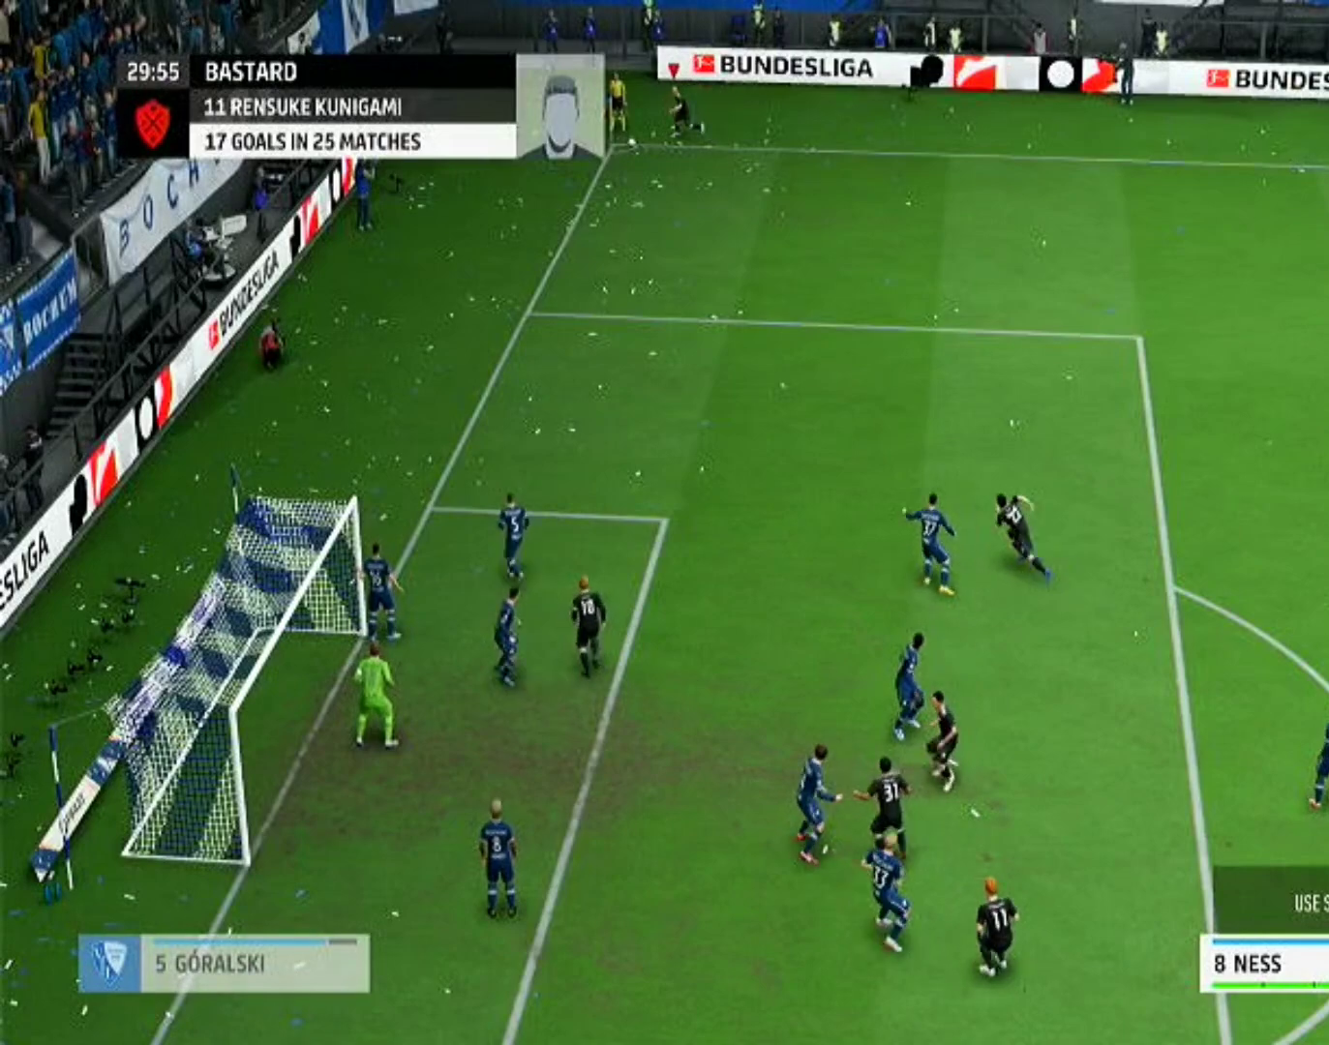
{"buttons": [], "left_stick": "center", "right_stick": "center", "events": []}